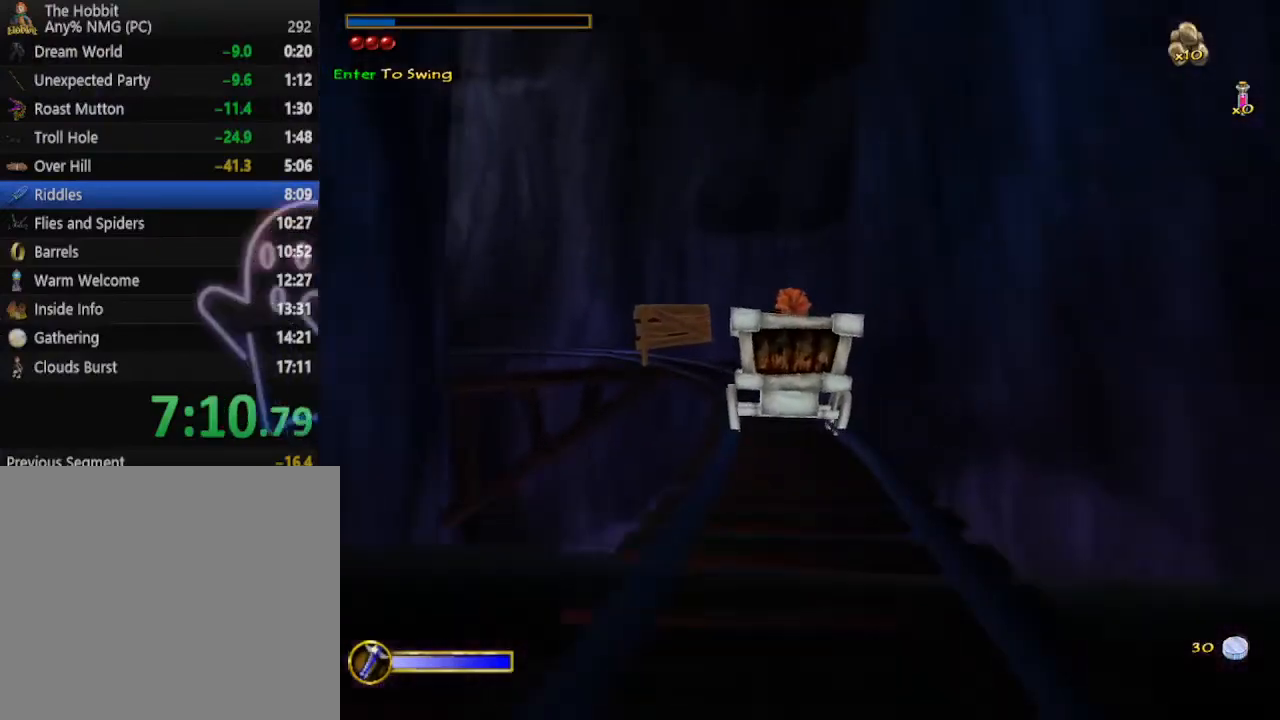
Gameplay with keyboard and mouse; each line is a JSON object with the keys and mouse buttons held at the frame after it. "events" lists presses ("down") and releases ("up") of "1", "2", "3", "4", "5", "a", "alt", "b", "c", "ctrl", "d", "e", "f", "g", "q", "r", "s", "shift", "space", "t", "tab", "tilde", "v", "w", "x", "z", "mouse_left", "mouse_wheel", "mouse_right", "mouse_mb4" and "mouse_mb5" between this image and that frame as [ms after this image, input, new state], when the widget could be followed in between. "mouse_left", "mouse_wheel", "mouse_right", "mouse_mb4", "mouse_mb5" = the "left", "wheel", "right", "mb4", "mb5" buttons of the "mouse" list. No other keys are recorded. "wheel" means that the mouse wheel is clicked or scrolled. Mouse movement is not recorded.
{"keys": [], "mouse": [], "events": []}
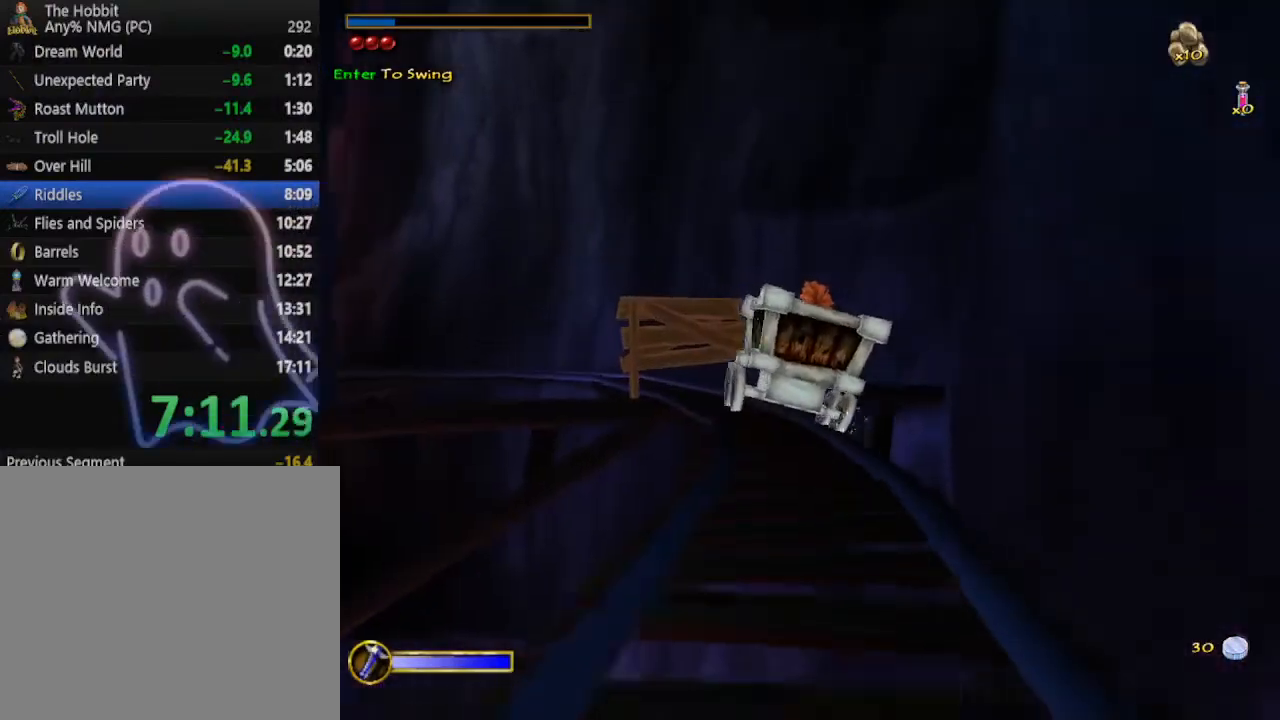
{"keys": [], "mouse": [], "events": []}
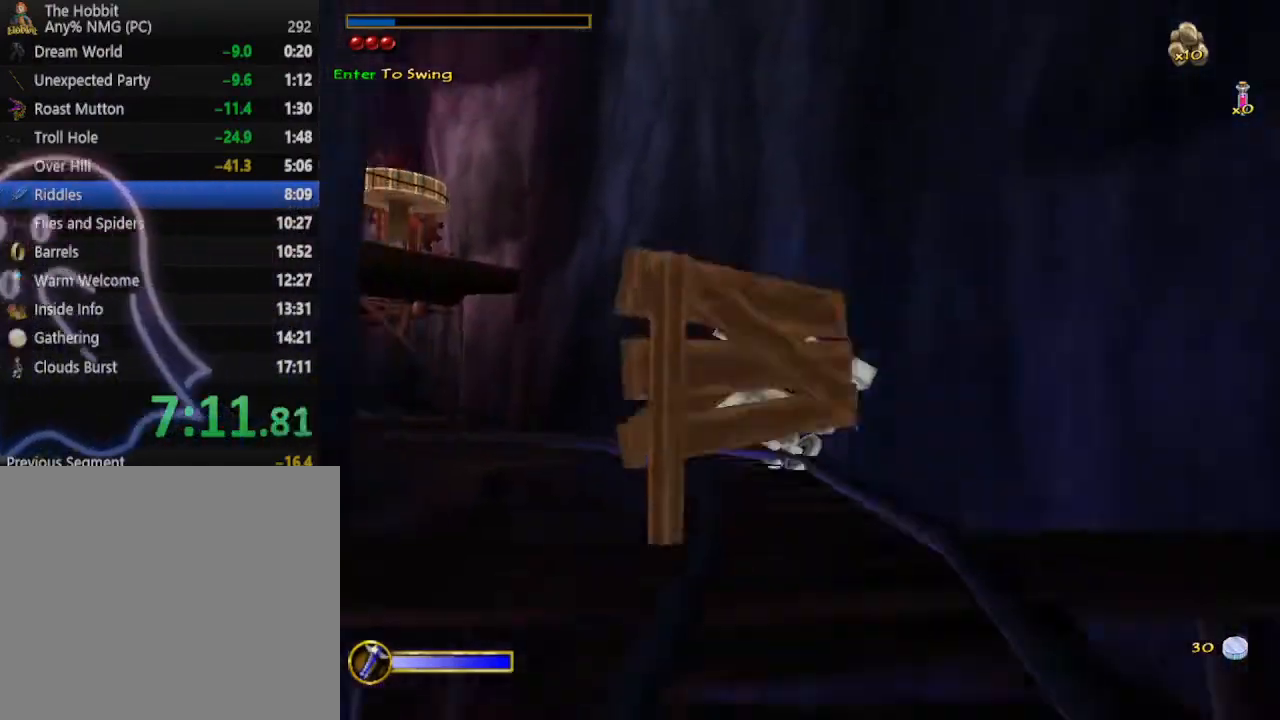
{"keys": [], "mouse": [], "events": []}
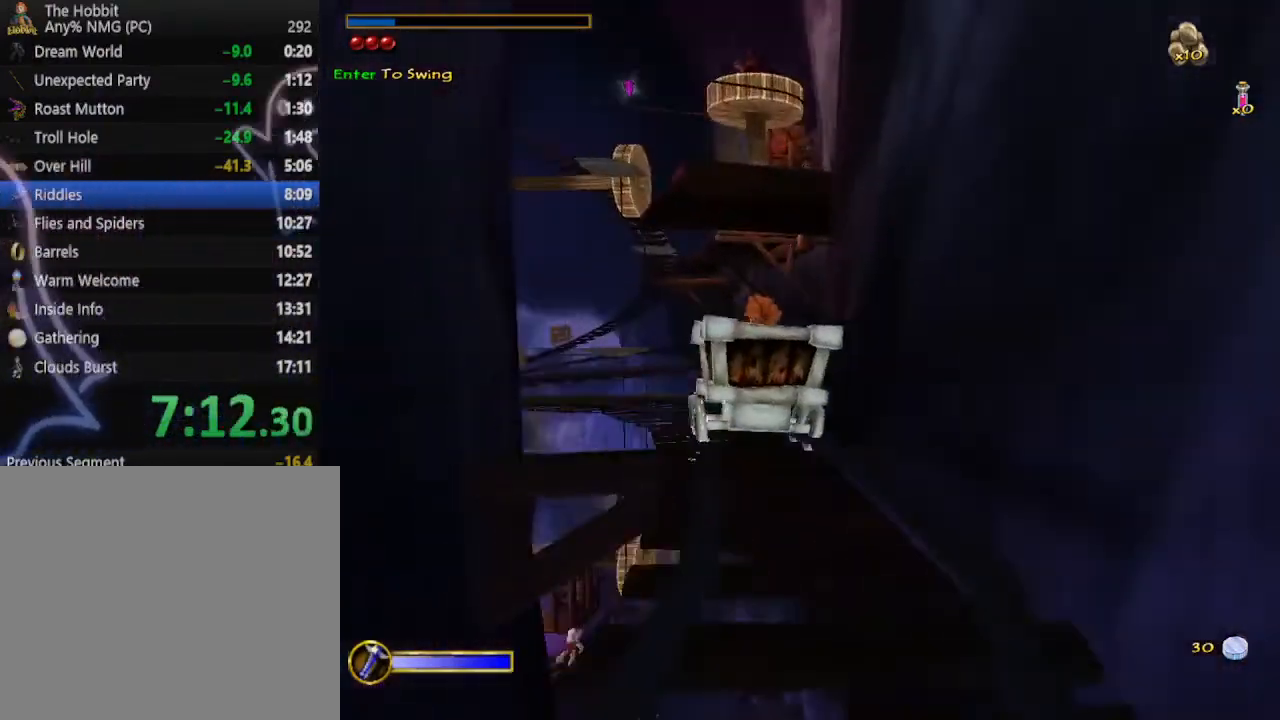
{"keys": [], "mouse": [], "events": []}
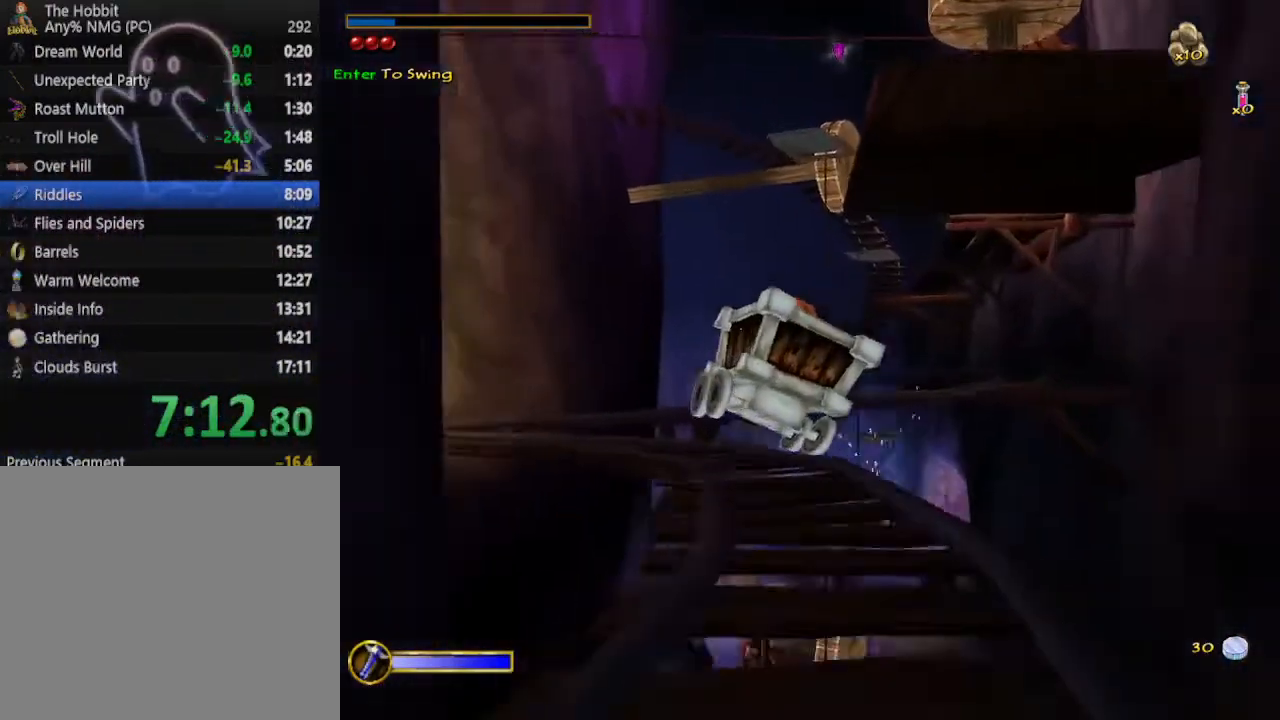
{"keys": [], "mouse": [], "events": []}
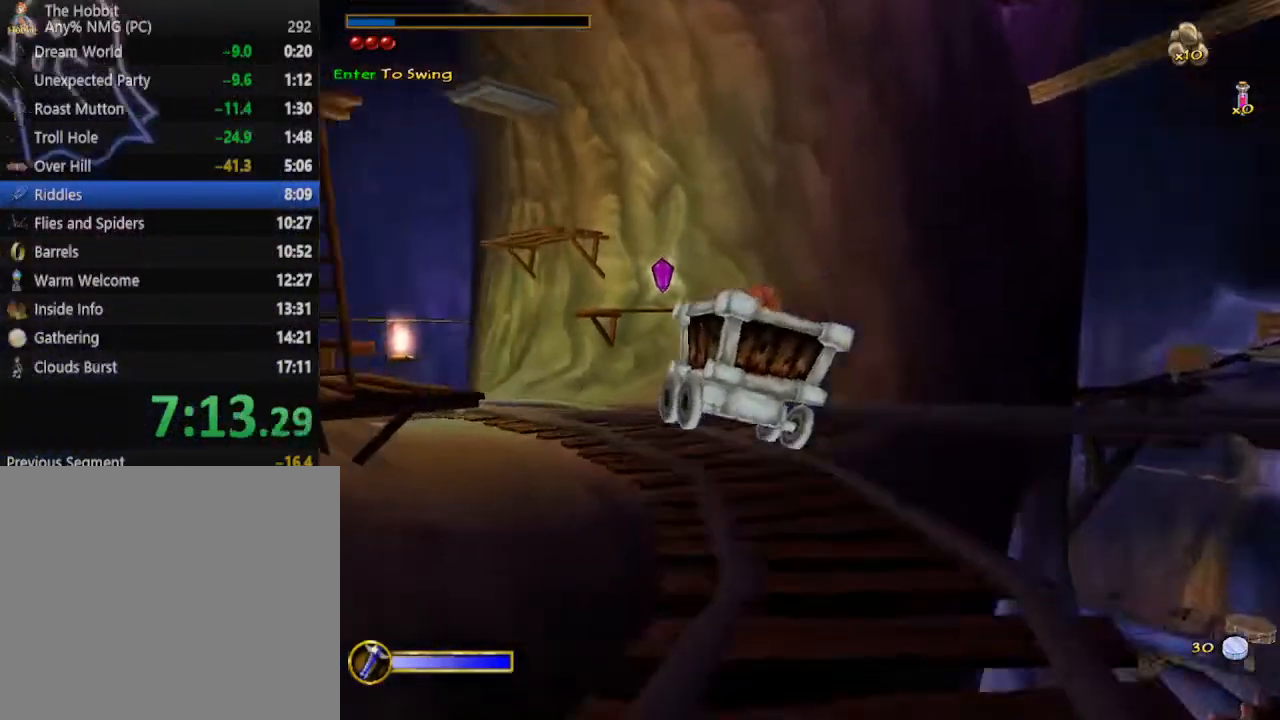
{"keys": [], "mouse": [], "events": []}
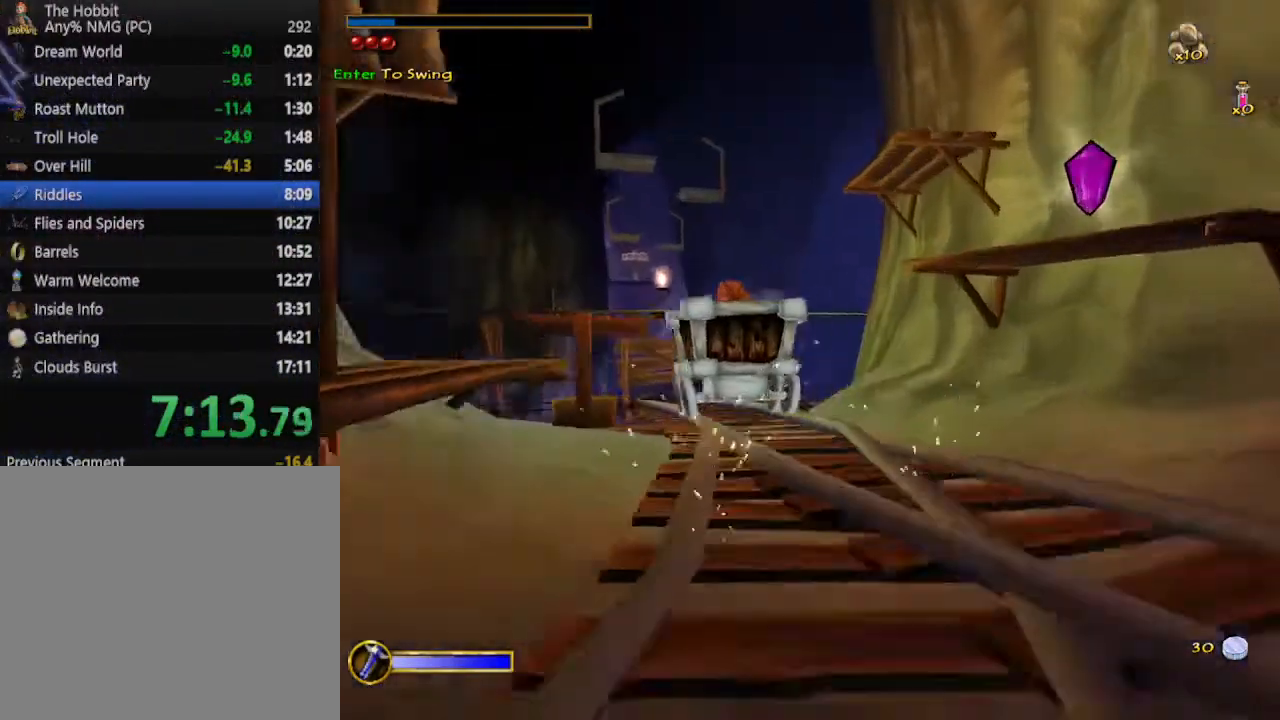
{"keys": [], "mouse": [], "events": []}
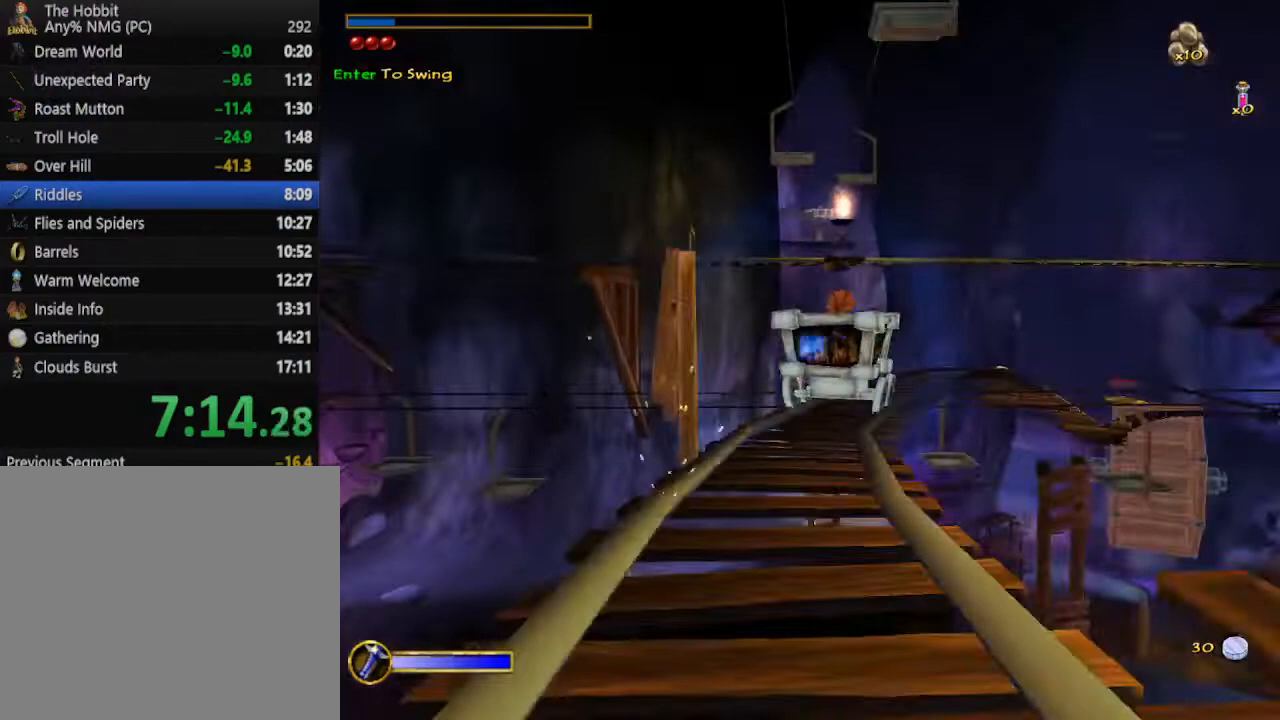
{"keys": ["e"], "mouse": [], "events": [[467, "e", "down"]]}
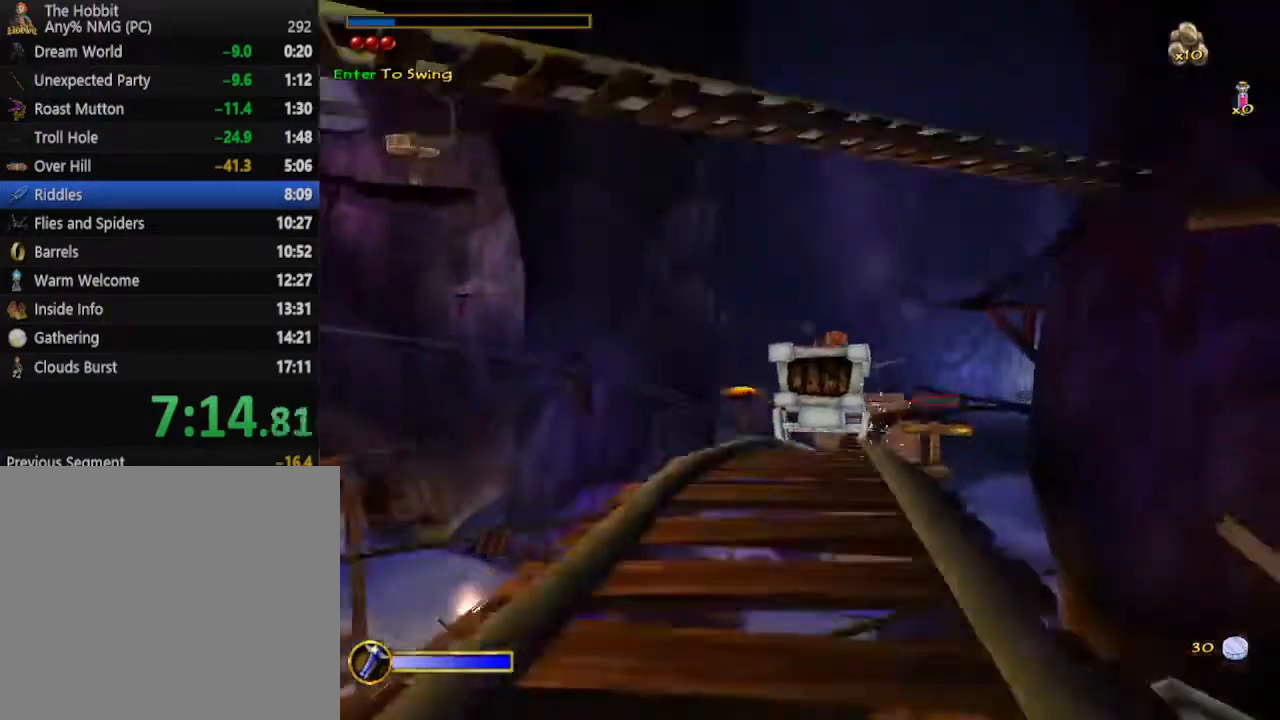
{"keys": [], "mouse": [], "events": [[33, "e", "up"], [100, "e", "down"], [200, "e", "up"], [233, "e", "down"], [333, "e", "up"]]}
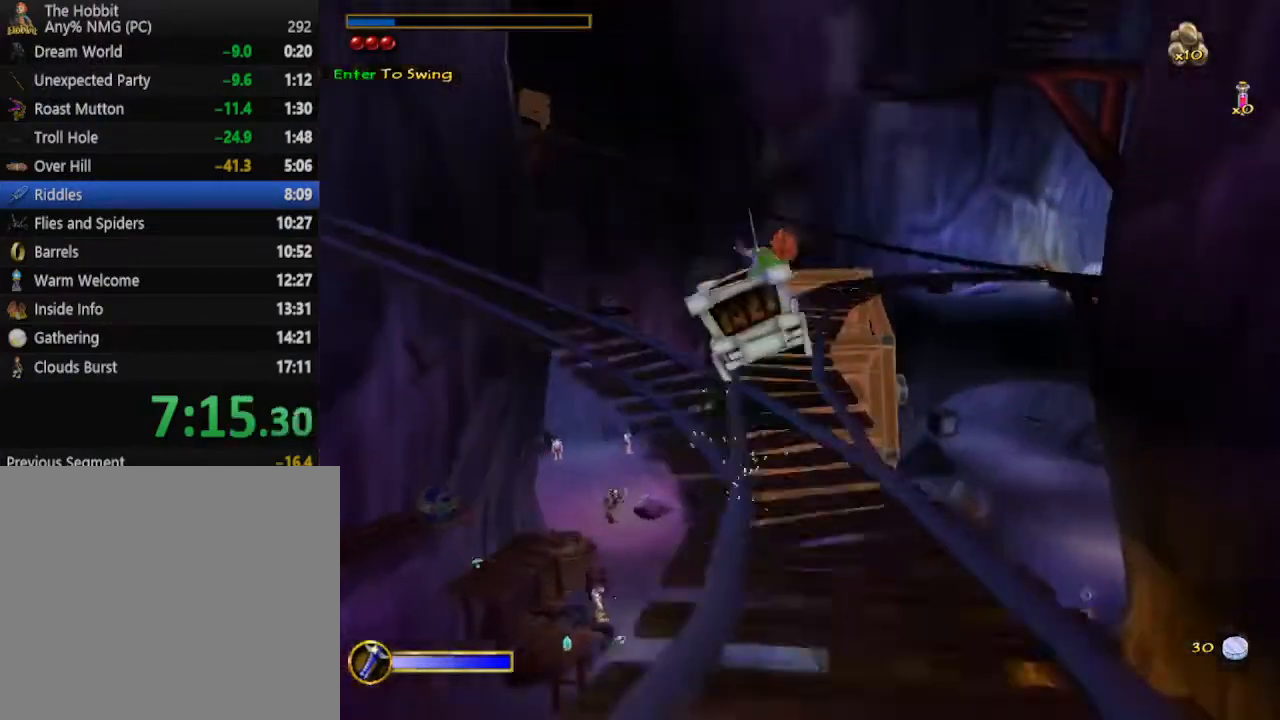
{"keys": [], "mouse": [], "events": []}
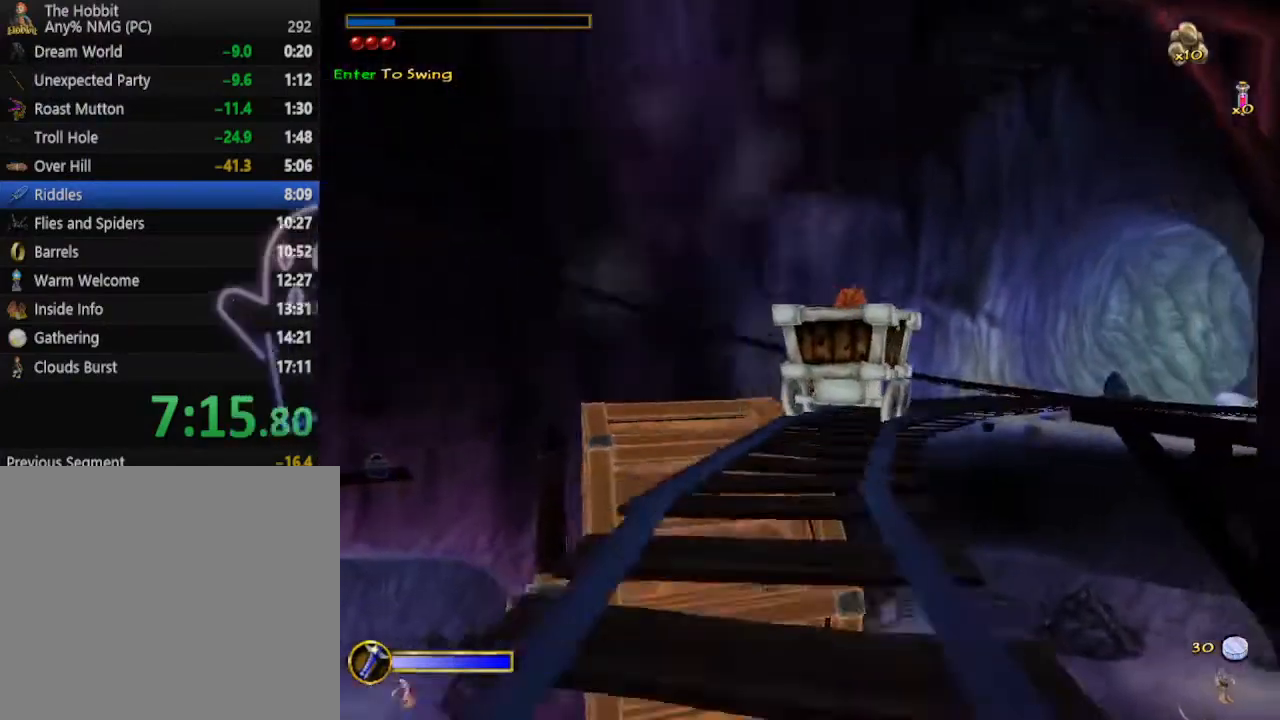
{"keys": [], "mouse": [], "events": []}
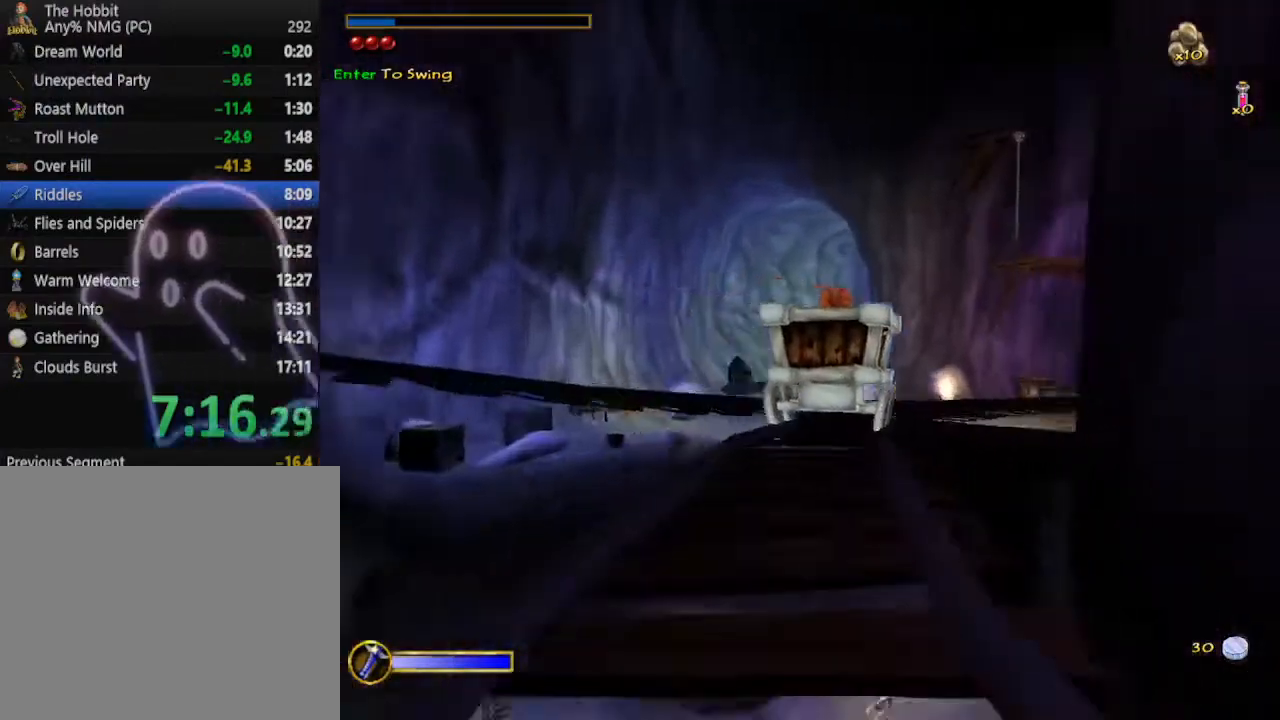
{"keys": [], "mouse": [], "events": []}
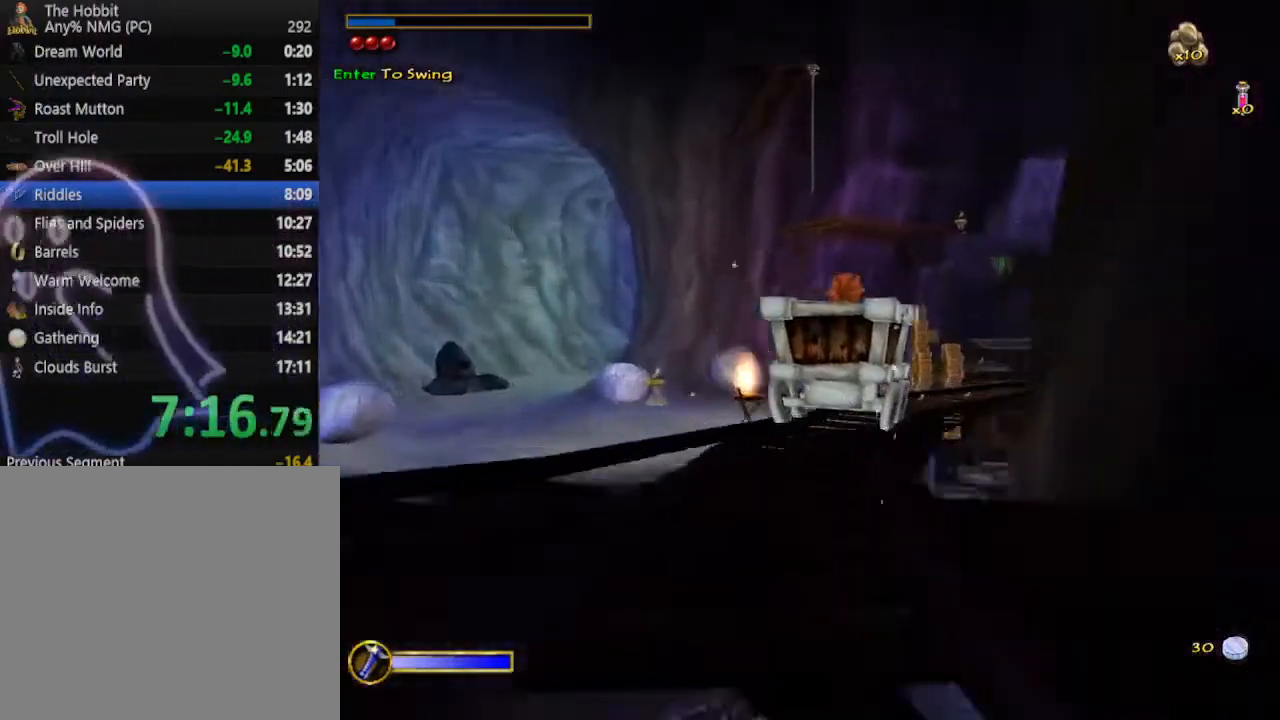
{"keys": [], "mouse": [], "events": []}
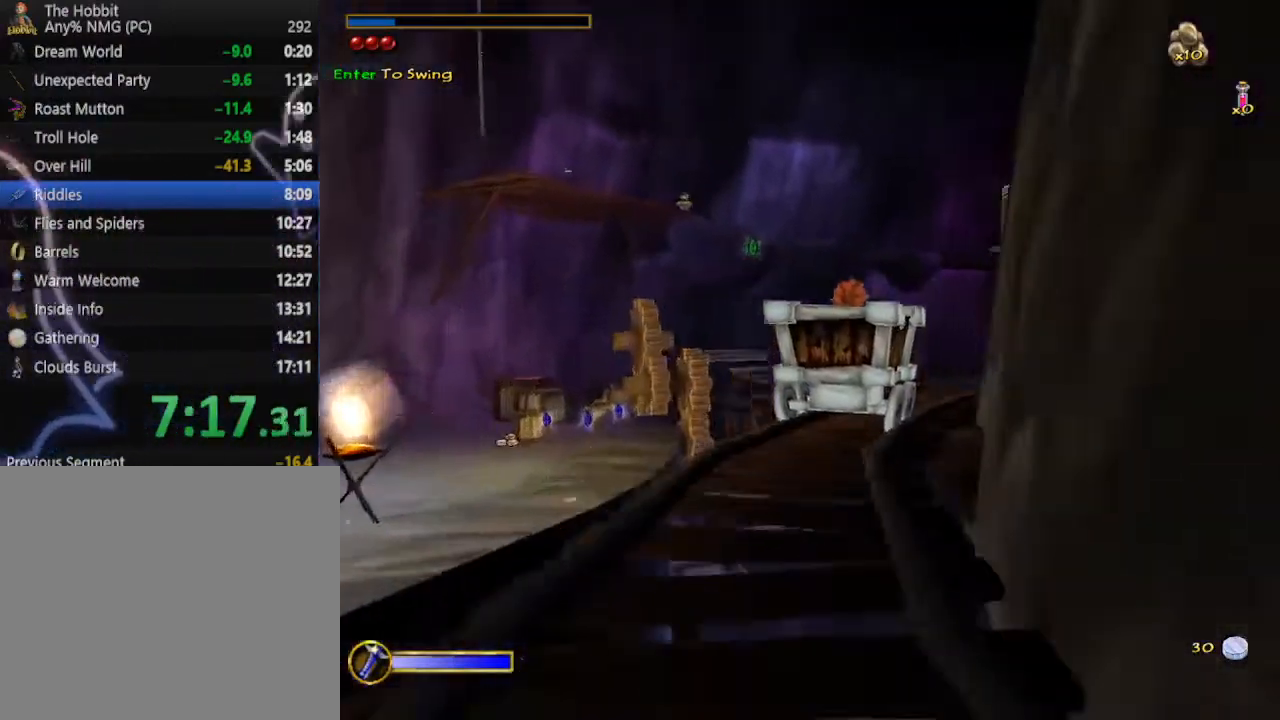
{"keys": [], "mouse": [], "events": []}
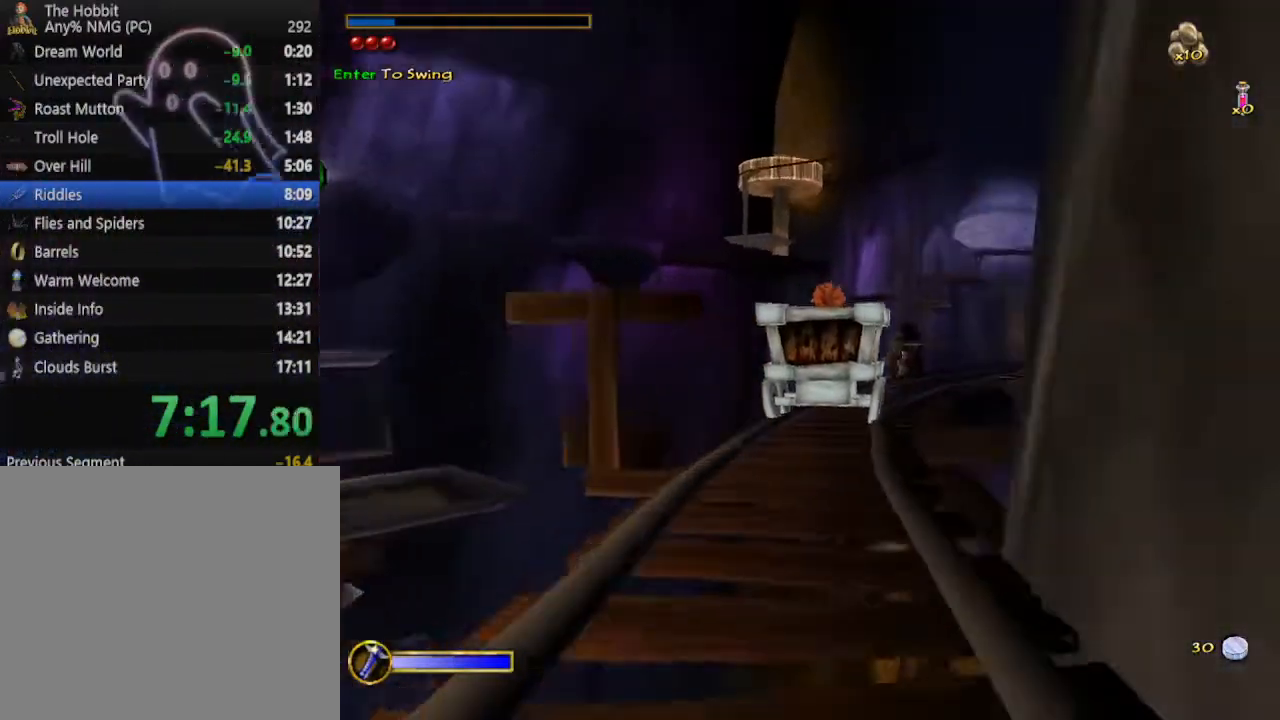
{"keys": [], "mouse": [], "events": []}
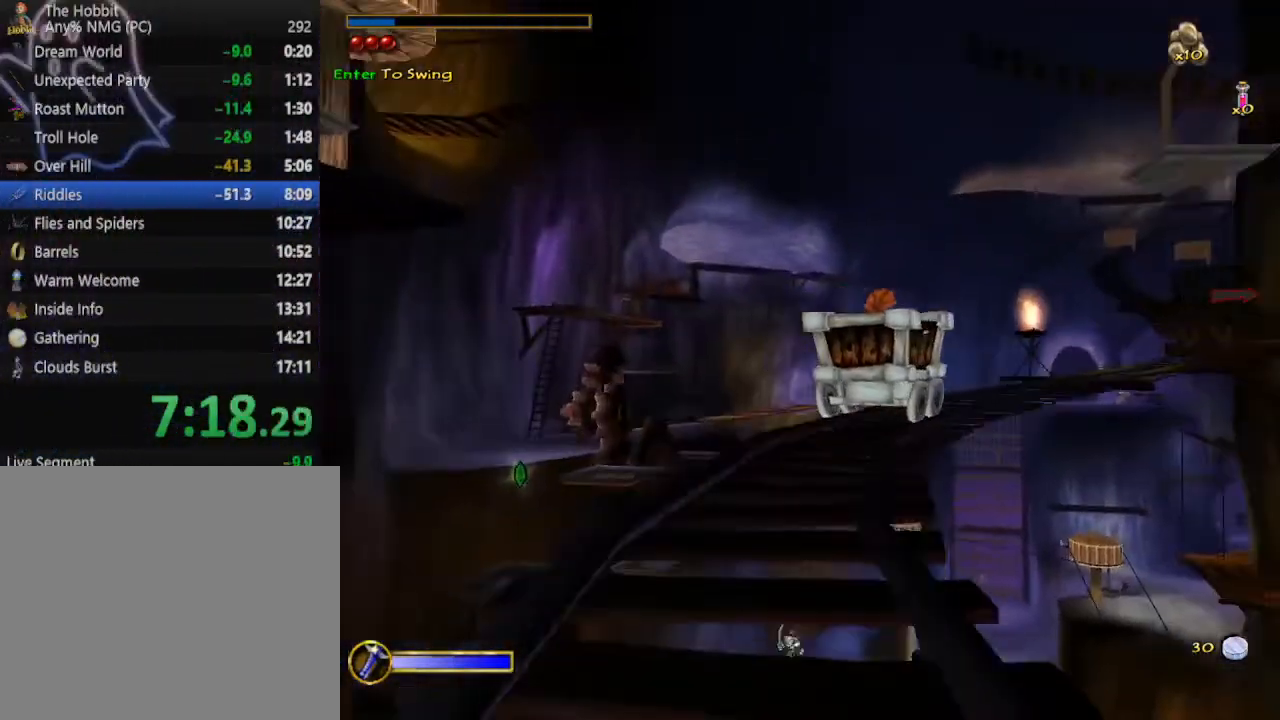
{"keys": ["e"], "mouse": [], "events": [[167, "e", "down"], [233, "e", "up"], [333, "e", "down"], [400, "e", "up"], [433, "e", "down"]]}
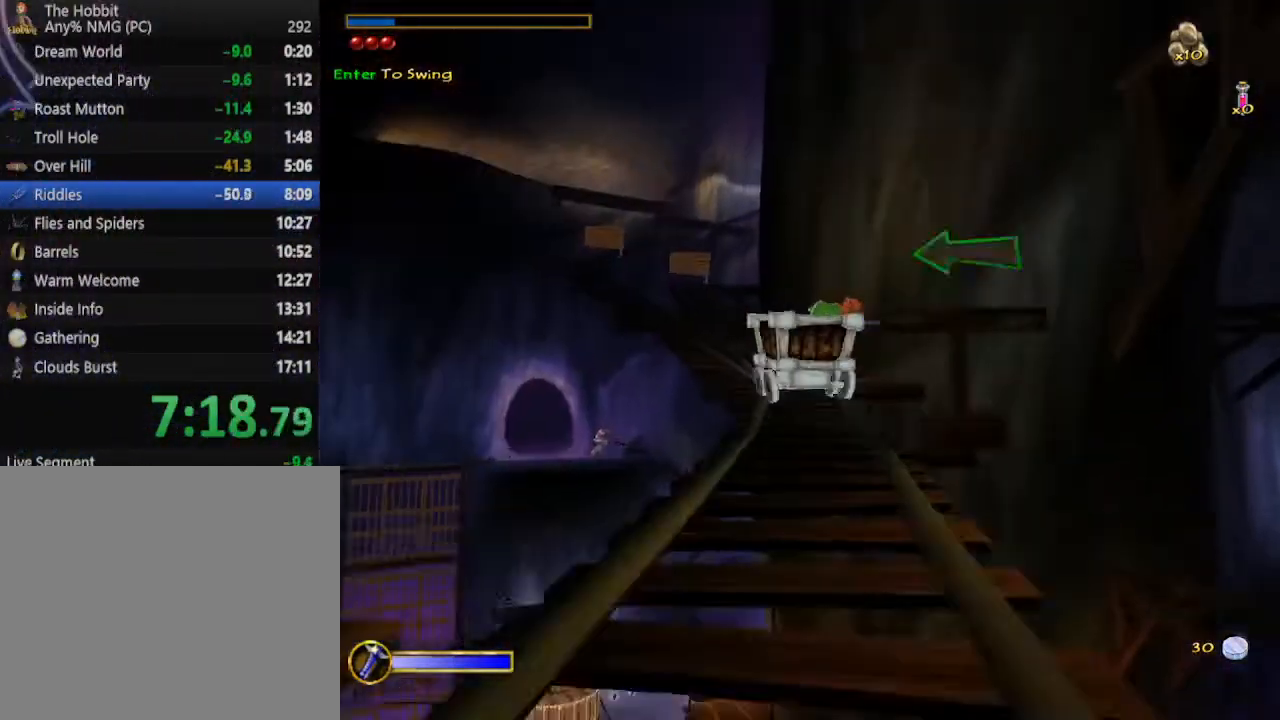
{"keys": [], "mouse": [], "events": [[33, "e", "up"], [67, "e", "down"], [167, "e", "up"]]}
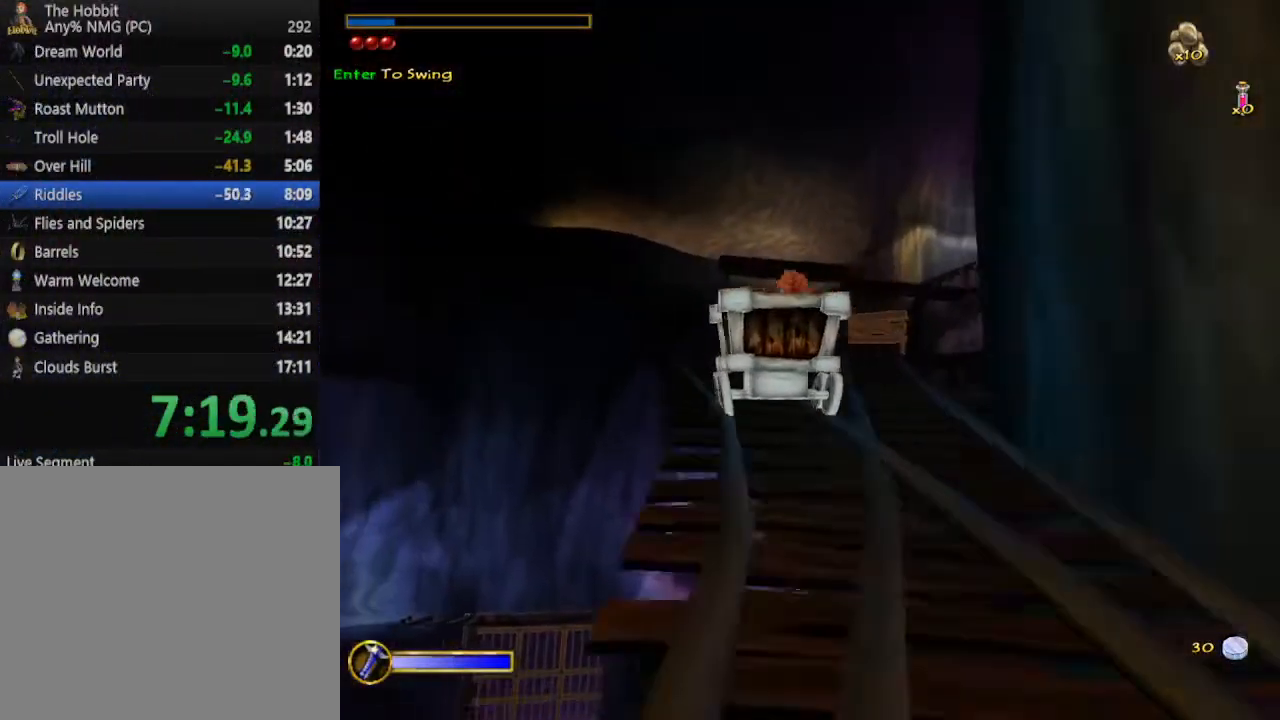
{"keys": ["w"], "mouse": [], "events": [[333, "w", "down"]]}
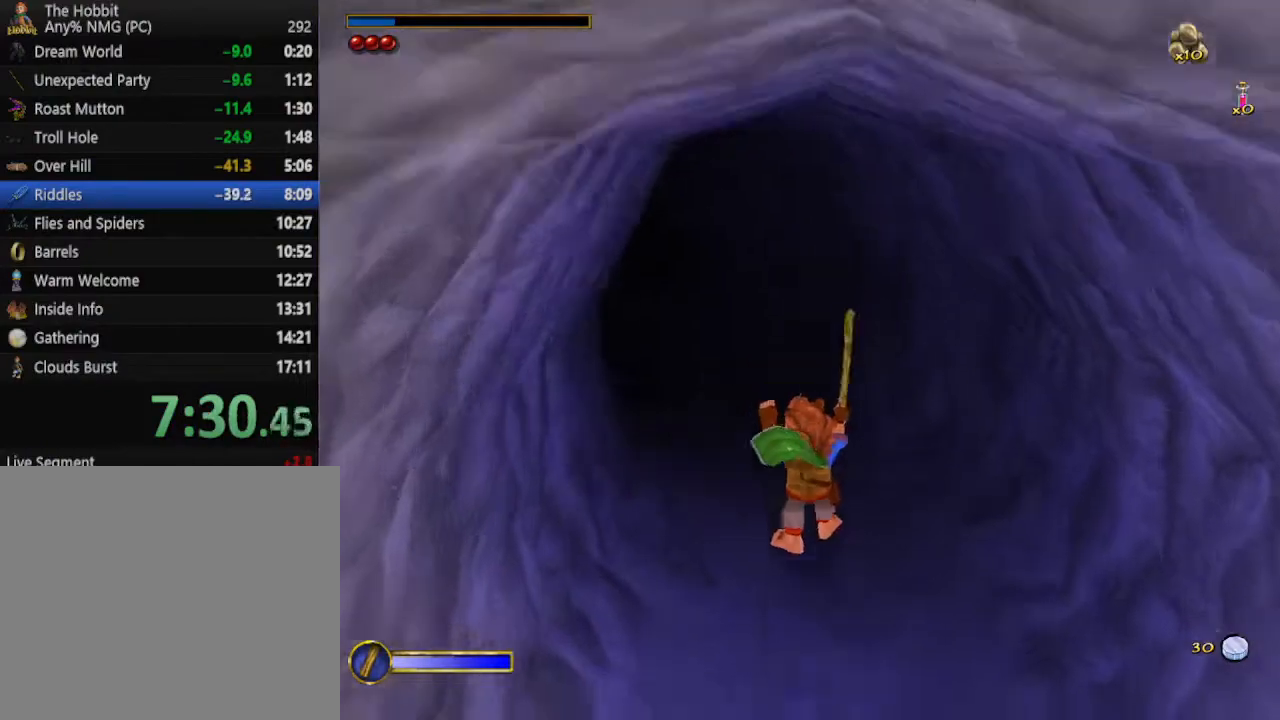
{"keys": ["w"], "mouse": [], "events": [[33, "mouse_right", "down"], [133, "mouse_left", "down"], [167, "mouse_left", "up"], [233, "mouse_right", "up"]]}
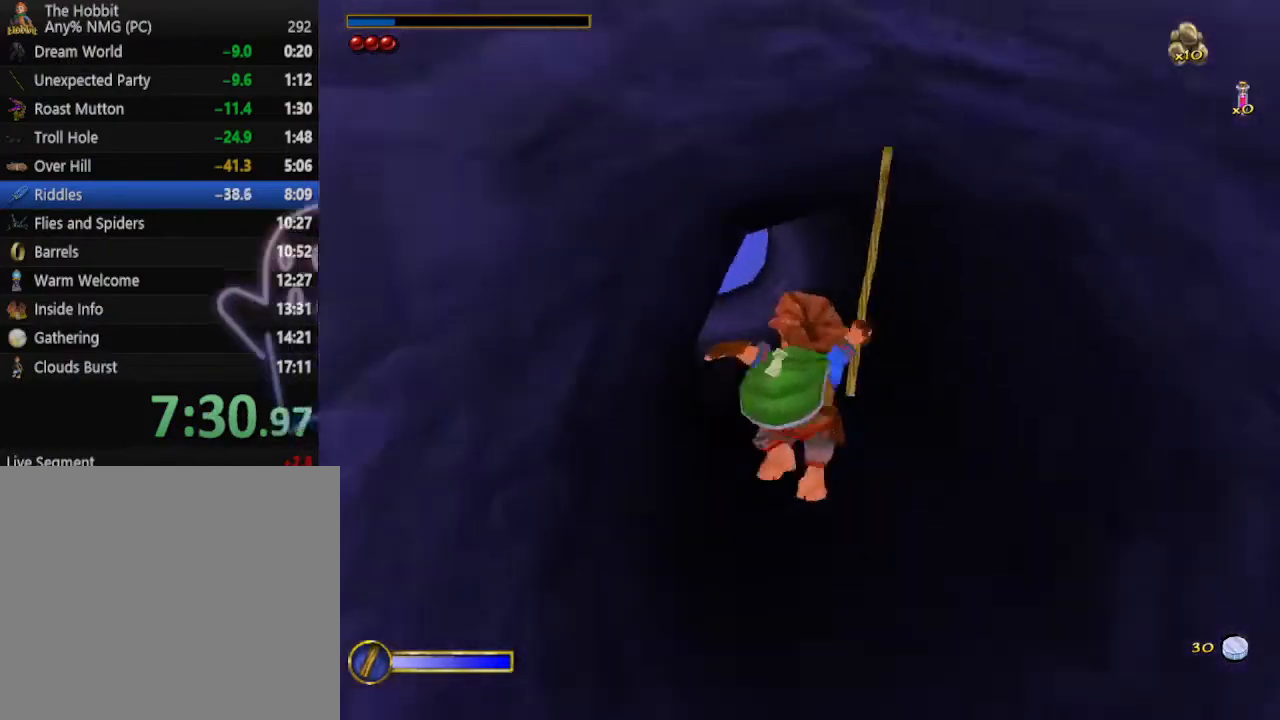
{"keys": ["w"], "mouse": ["left", "right"], "events": [[367, "mouse_right", "down"], [467, "mouse_left", "down"]]}
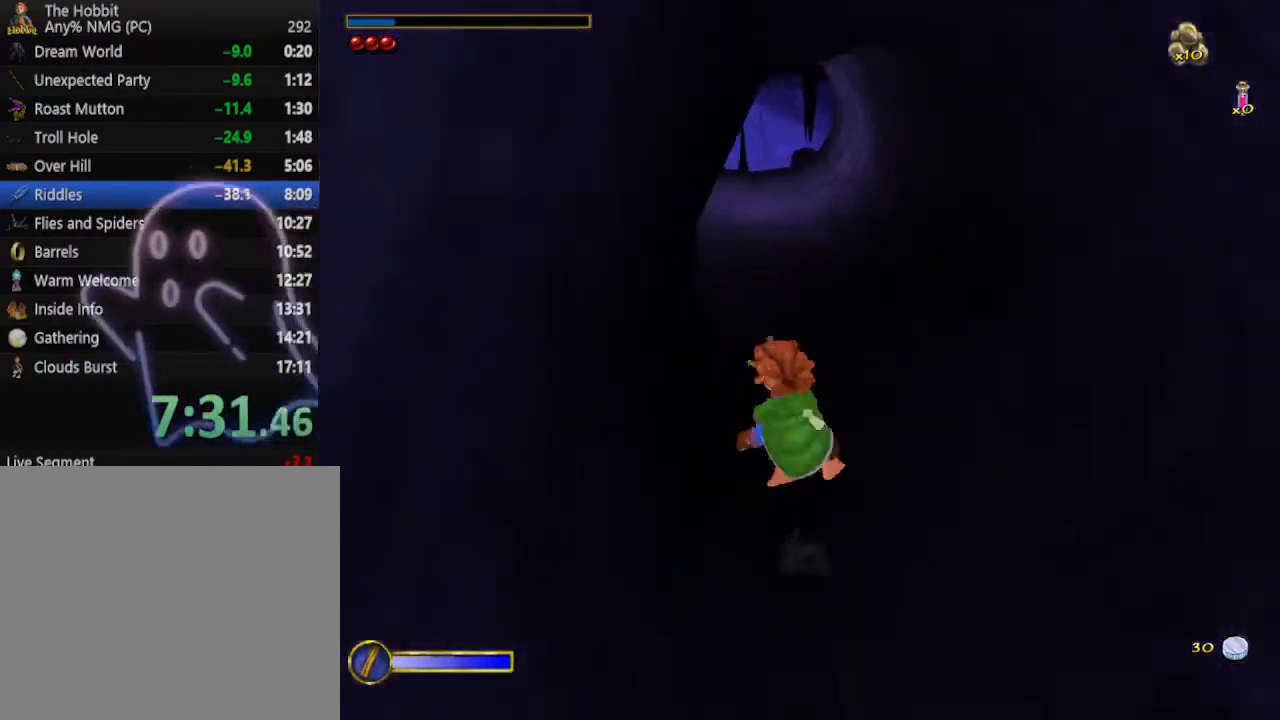
{"keys": ["w"], "mouse": [], "events": [[67, "mouse_left", "up"], [67, "mouse_right", "up"]]}
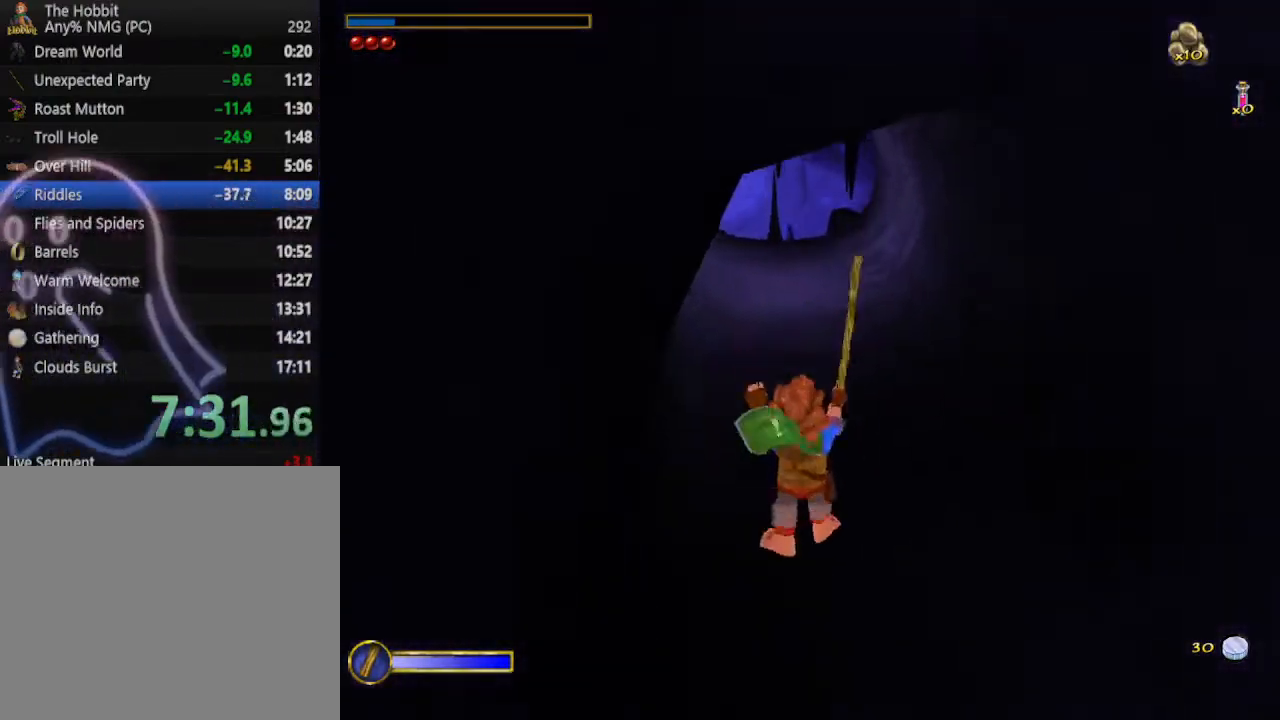
{"keys": ["a", "w"], "mouse": [], "events": [[133, "mouse_right", "down"], [233, "mouse_left", "down"], [300, "mouse_left", "up"], [300, "mouse_right", "up"], [500, "a", "down"]]}
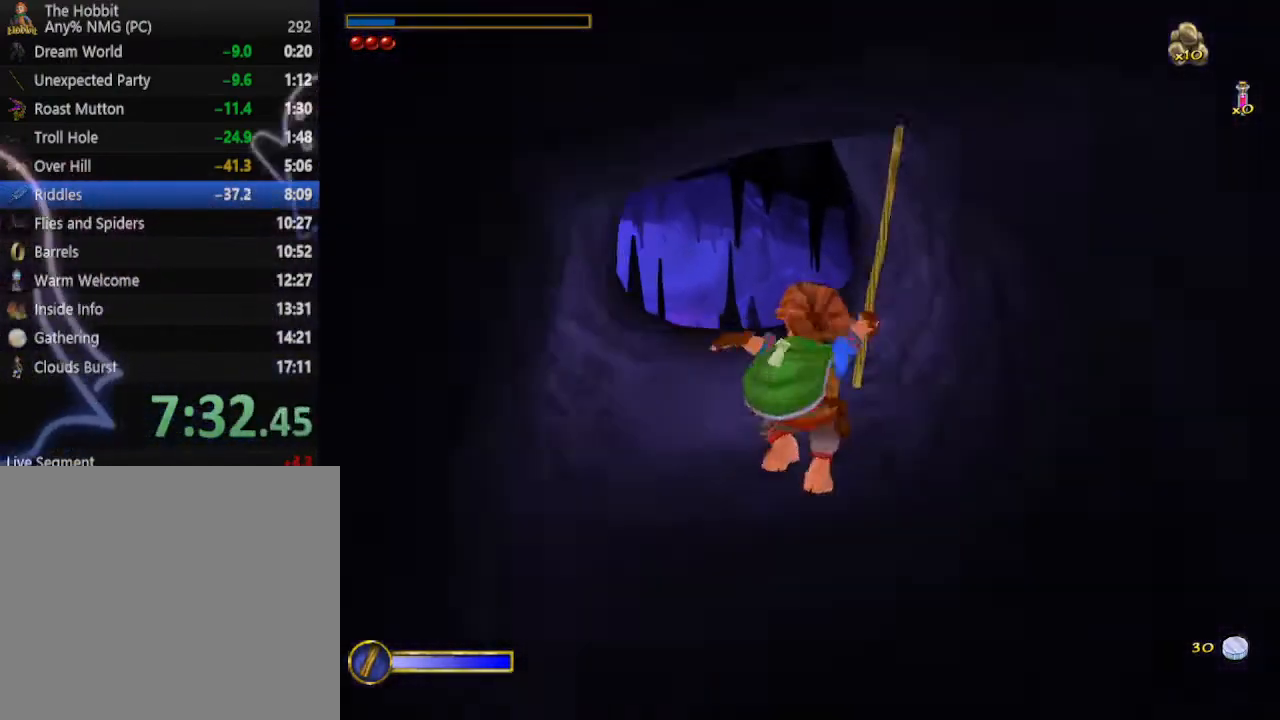
{"keys": ["w"], "mouse": ["left", "right"], "events": [[100, "a", "up"], [433, "mouse_right", "down"], [467, "mouse_left", "down"]]}
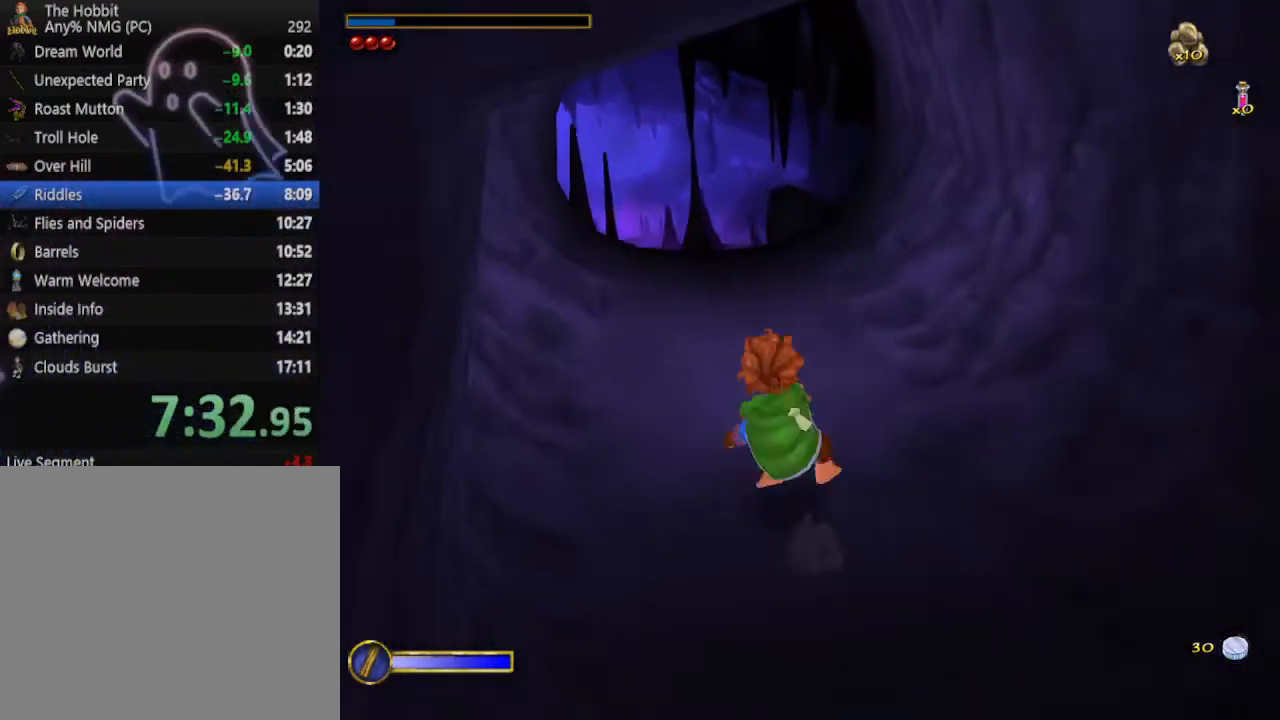
{"keys": ["w"], "mouse": [], "events": [[67, "mouse_left", "up"], [67, "mouse_right", "up"], [167, "a", "down"], [300, "a", "up"]]}
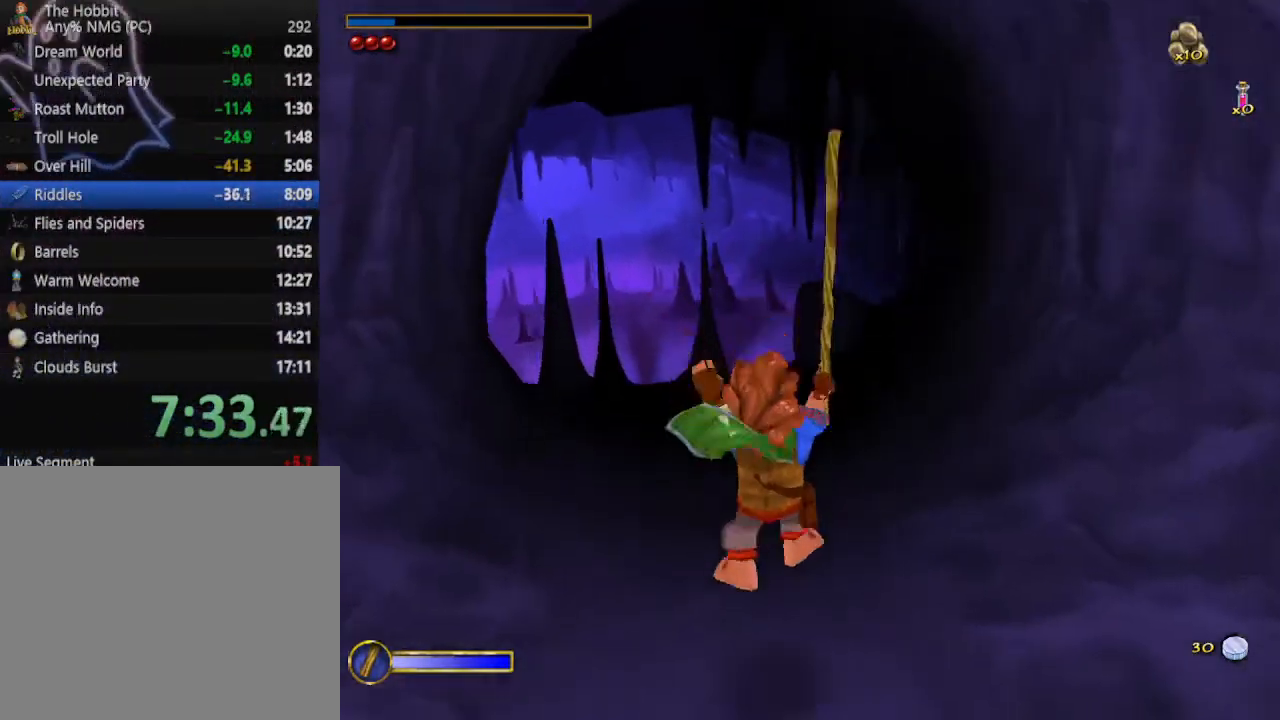
{"keys": ["a", "w"], "mouse": [], "events": [[133, "mouse_right", "down"], [233, "mouse_left", "down"], [300, "mouse_left", "up"], [300, "mouse_right", "up"], [400, "a", "down"]]}
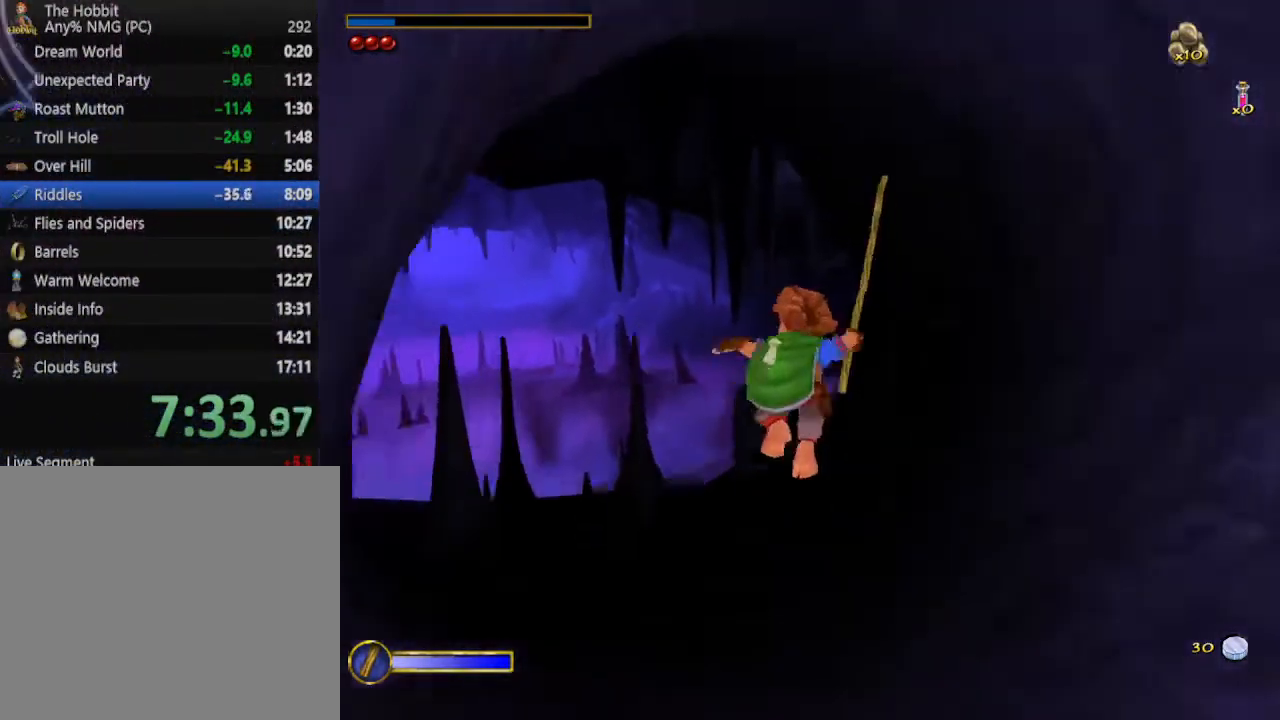
{"keys": ["w"], "mouse": [], "events": [[33, "a", "up"]]}
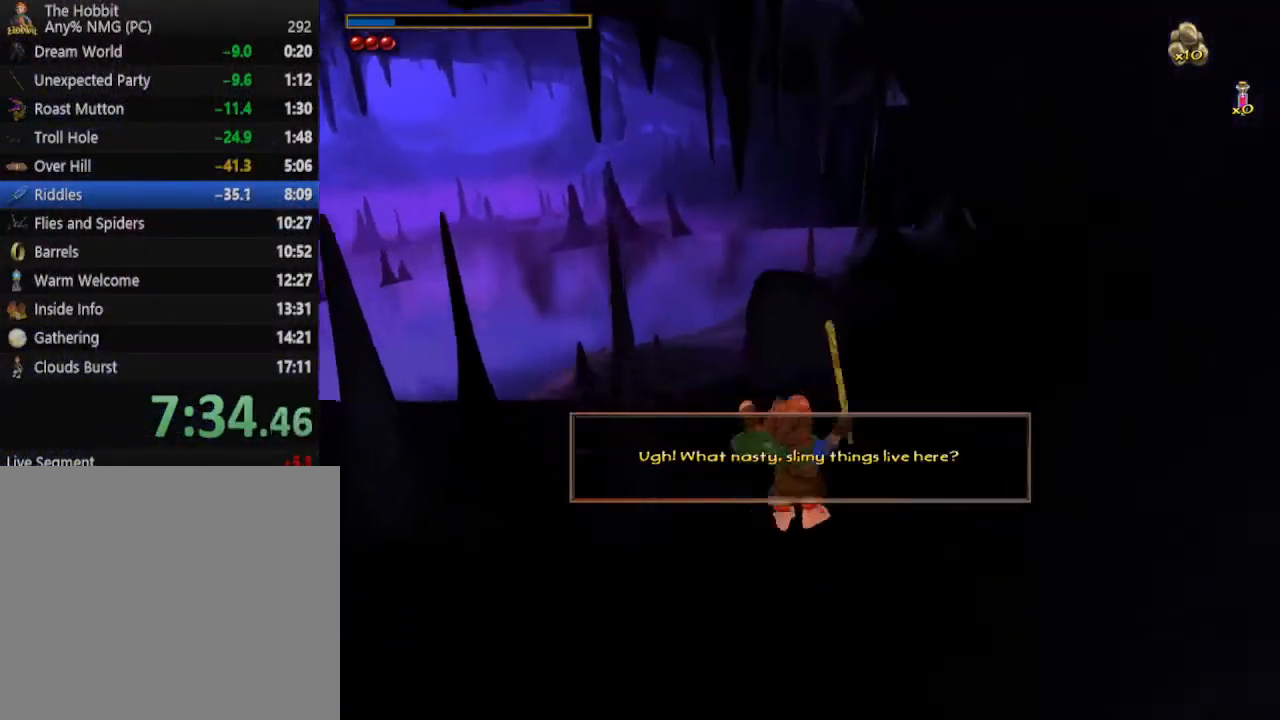
{"keys": ["w"], "mouse": [], "events": [[33, "mouse_right", "down"], [67, "mouse_left", "down"], [200, "mouse_left", "up"], [200, "mouse_right", "up"], [333, "d", "down"], [500, "d", "up"]]}
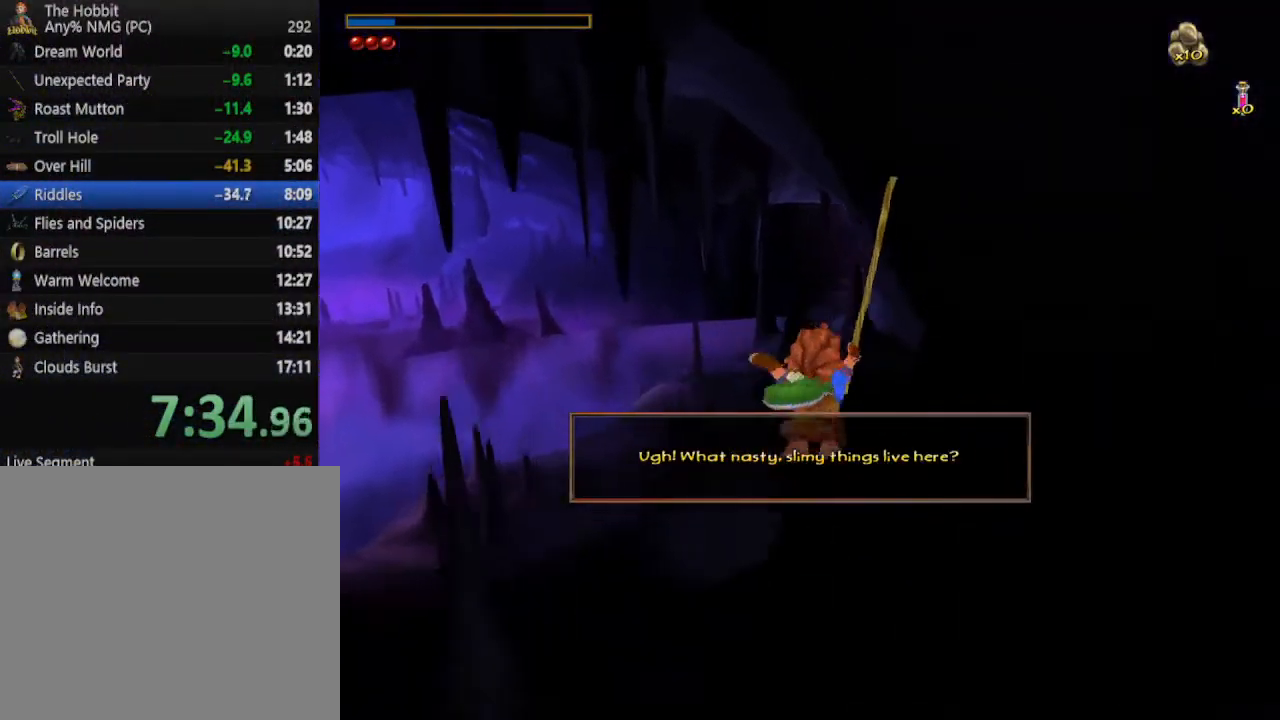
{"keys": ["d", "w"], "mouse": [], "events": [[267, "shift", "down"], [300, "space", "down"], [467, "shift", "up"], [467, "space", "up"], [500, "d", "down"]]}
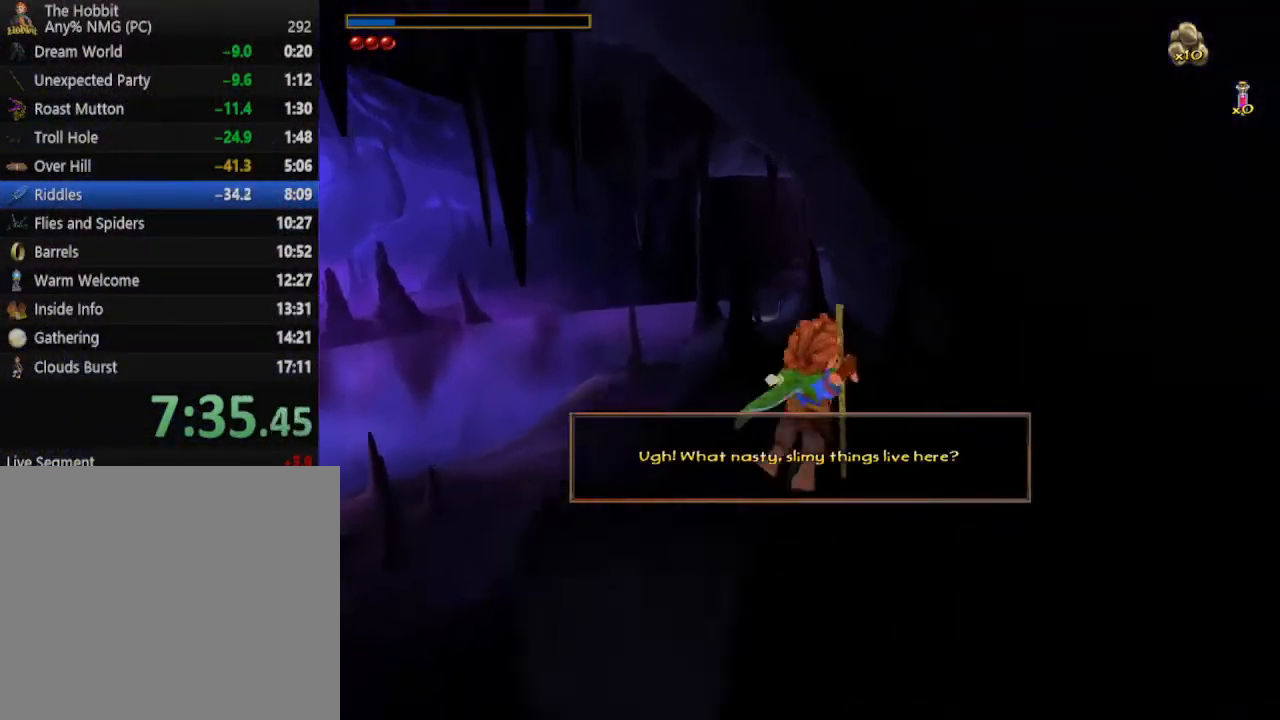
{"keys": ["w"], "mouse": [], "events": [[300, "d", "up"]]}